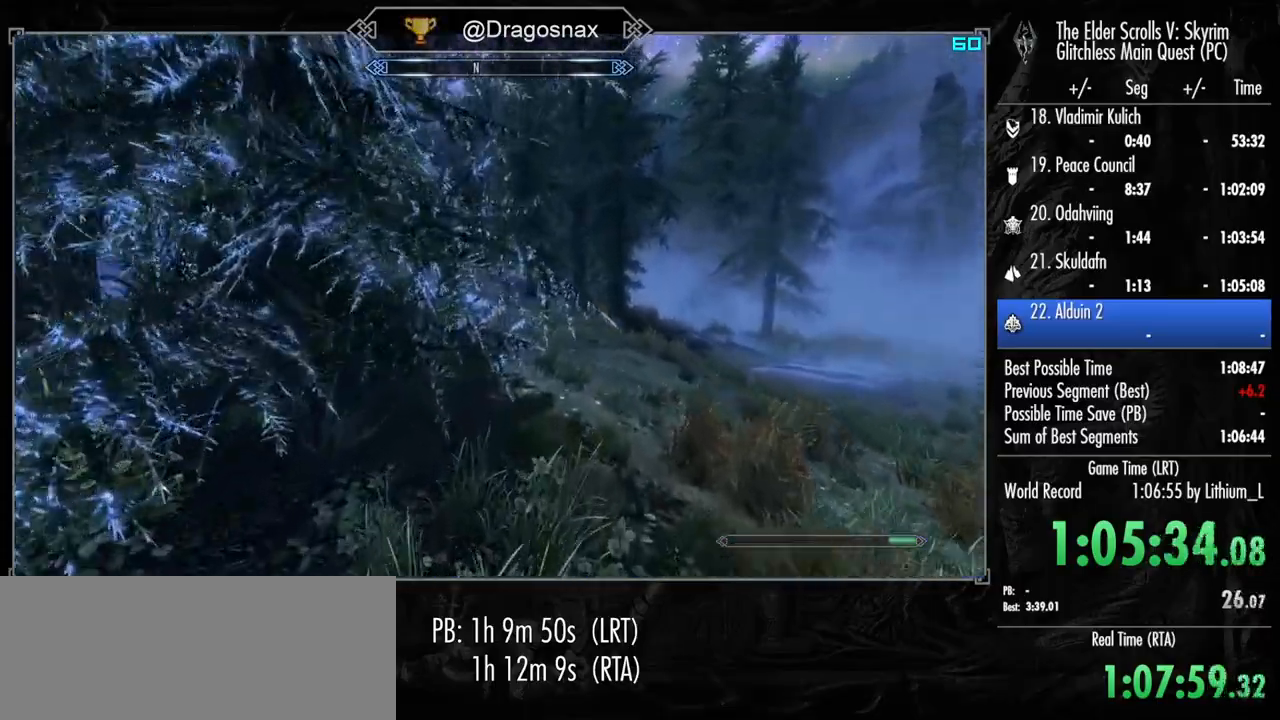
Gameplay with keyboard and mouse; each line is a JSON object with the keys and mouse buttons held at the frame after it. "events" lists presses ("down") and releases ("up") of "1", "2", "3", "4", "a", "ctrl", "d", "e", "f", "f1", "f5", "g", "j", "m", "q", "r", "s", "shift", "space", "t", "tab", "v", "w", "y", "mouse_left", "mouse_right", "mouse_mb4", "mouse_mb5", "mouse_wheel_up" and "mouse_wheel_down" between this image and that frame as [ms after this image, input, new state], when the widget could be followed in between. "mouse_left", "mouse_right", "mouse_mb4", "mouse_mb5", "mouse_wheel_up", "mouse_wheel_down" = the "left", "right", "mb4", "mb5", "wheel_up", "wheel_down" buttons of the "mouse" list. No other keys are recorded. "mouse_move" is the direction in which the mouse moves at that frame (one of eight, or "still"), when it could be read.
{"keys": ["shift", "w"], "mouse": [], "mouse_move": "still", "events": [[34, "4", "down"], [167, "4", "up"]]}
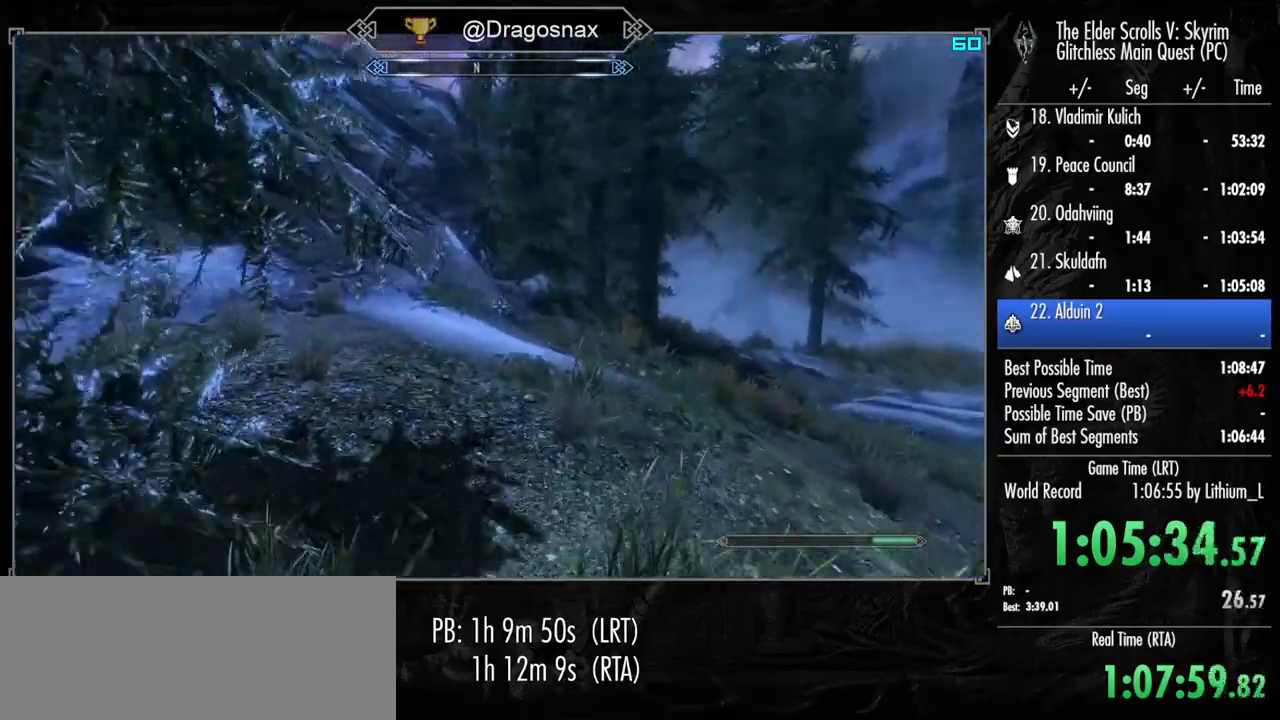
{"keys": ["shift", "w"], "mouse": [], "mouse_move": "right", "events": []}
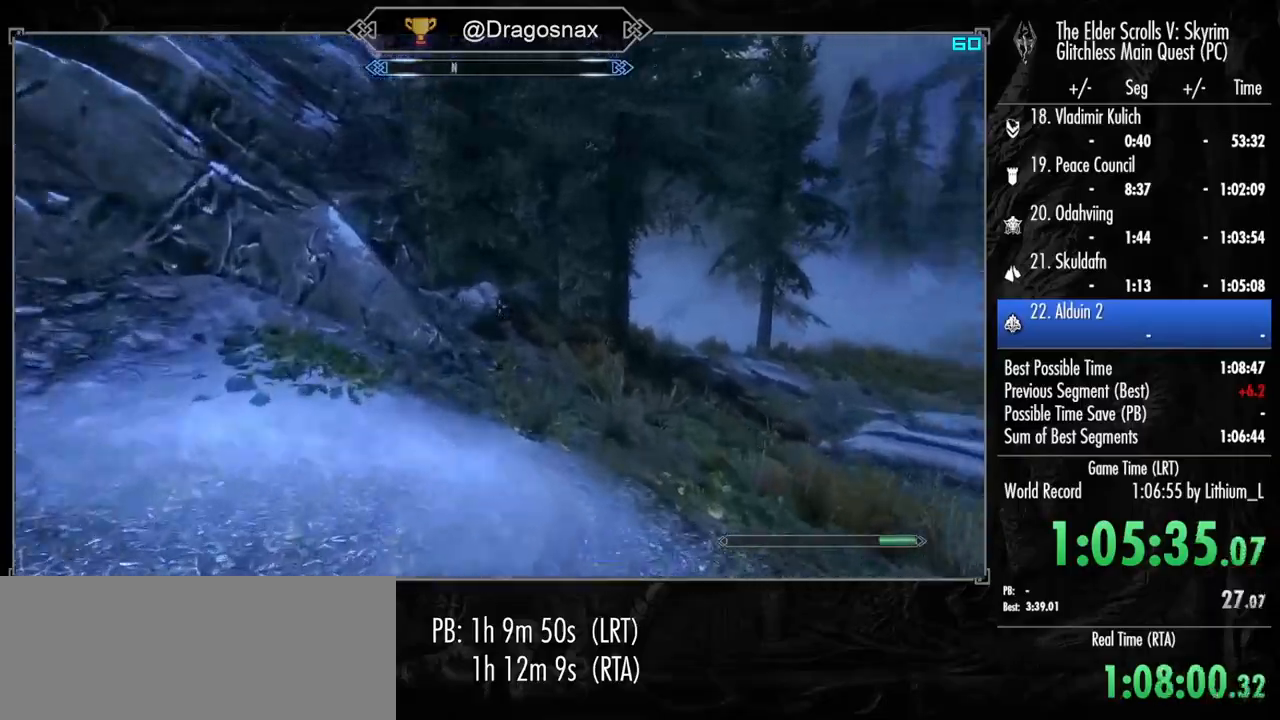
{"keys": ["4", "shift", "w"], "mouse": [], "mouse_move": "still", "events": [[484, "4", "down"]]}
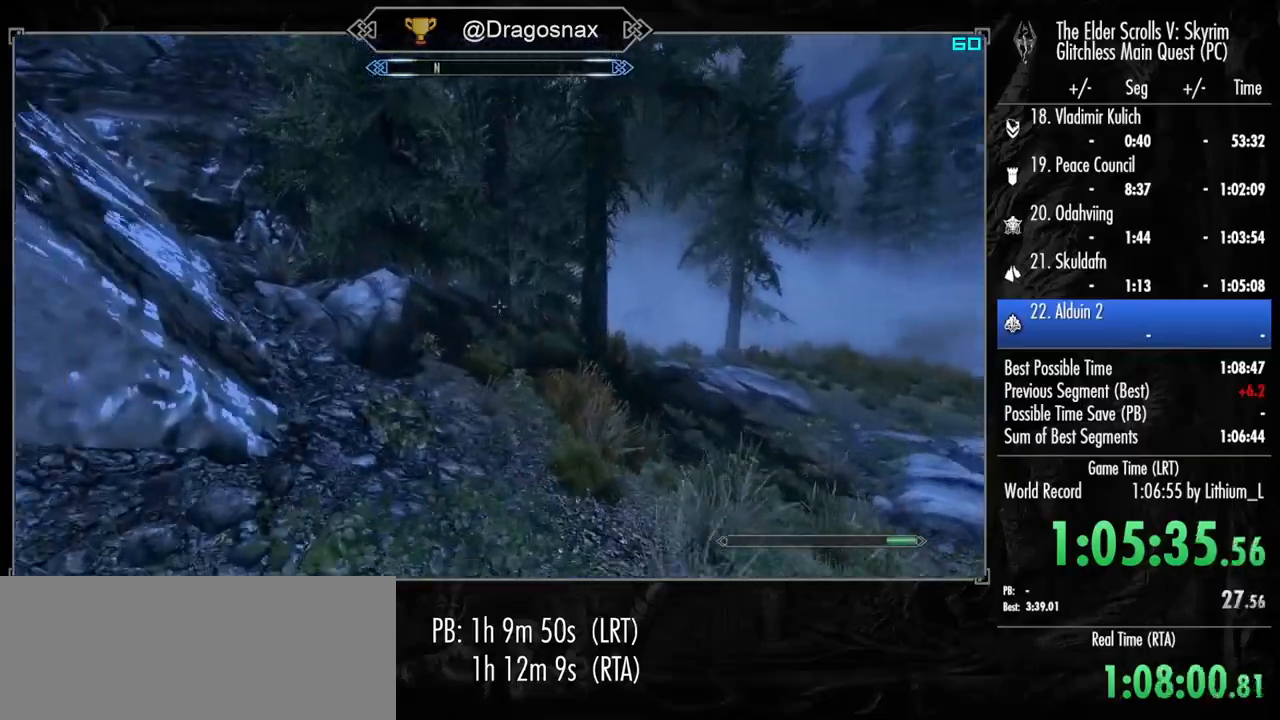
{"keys": ["shift", "w"], "mouse": [], "mouse_move": "left", "events": [[67, "4", "up"]]}
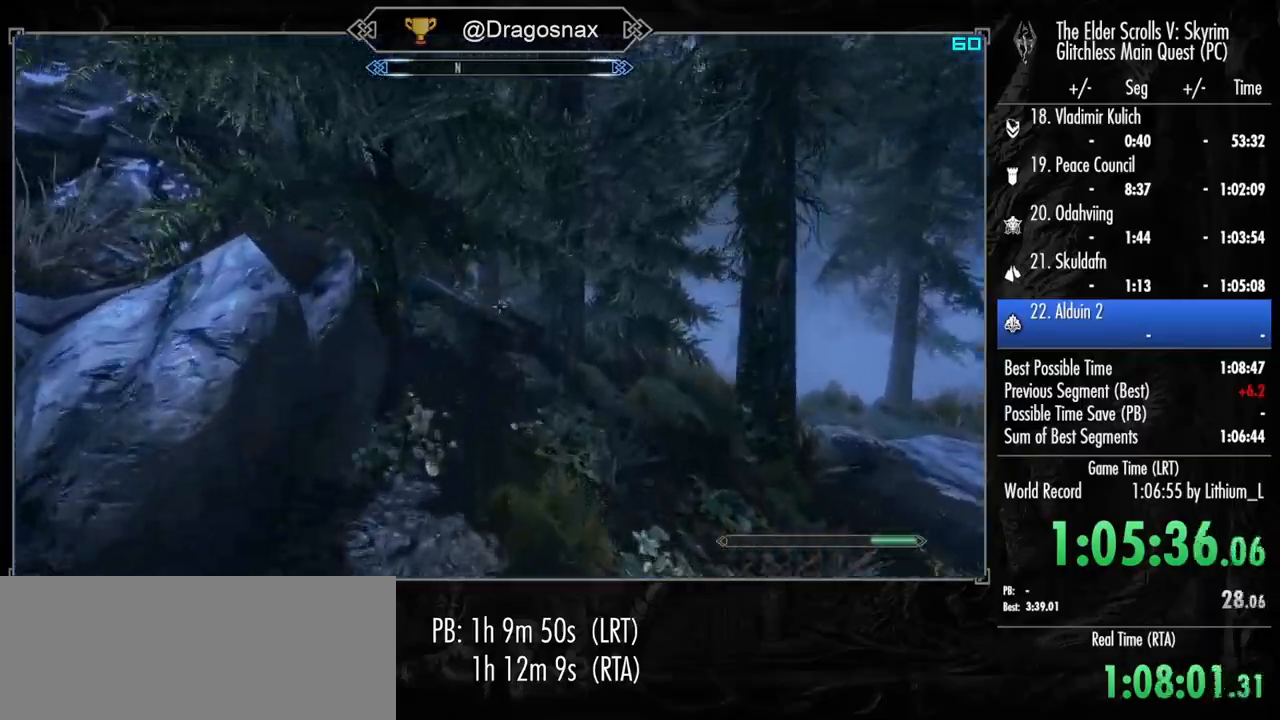
{"keys": ["shift", "w"], "mouse": [], "mouse_move": "still", "events": []}
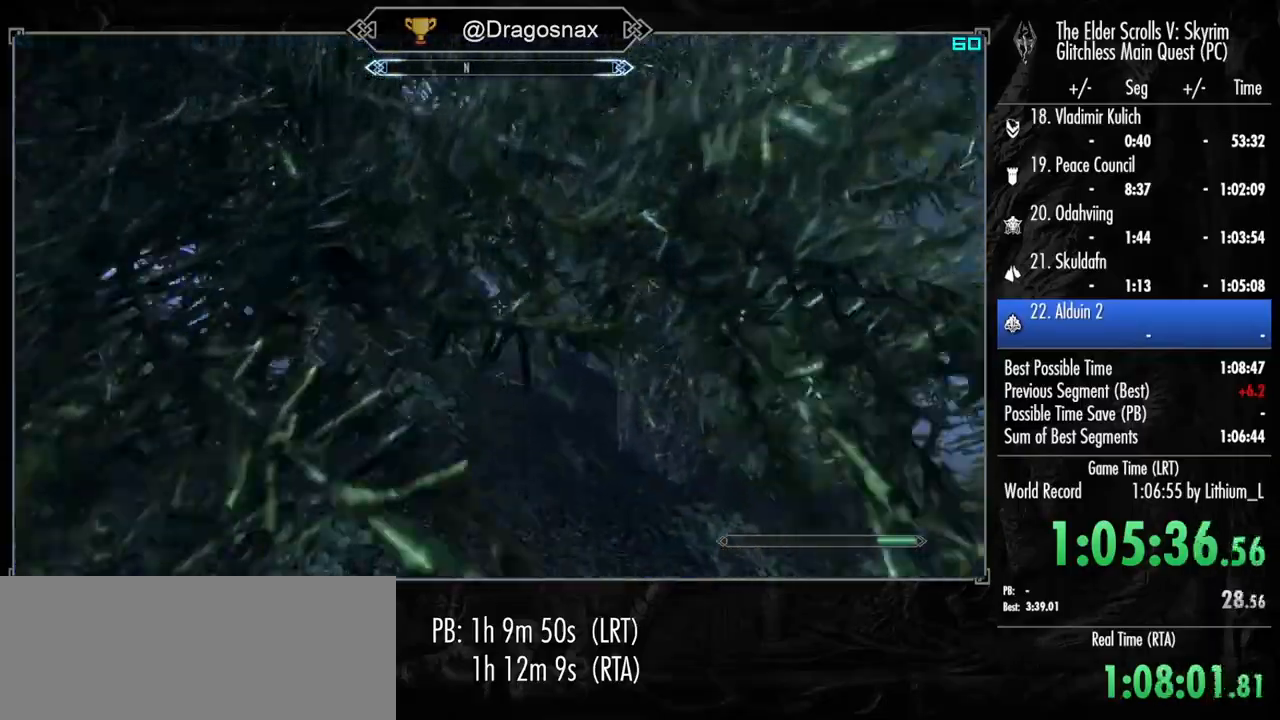
{"keys": ["shift", "w"], "mouse": [], "mouse_move": "right", "events": []}
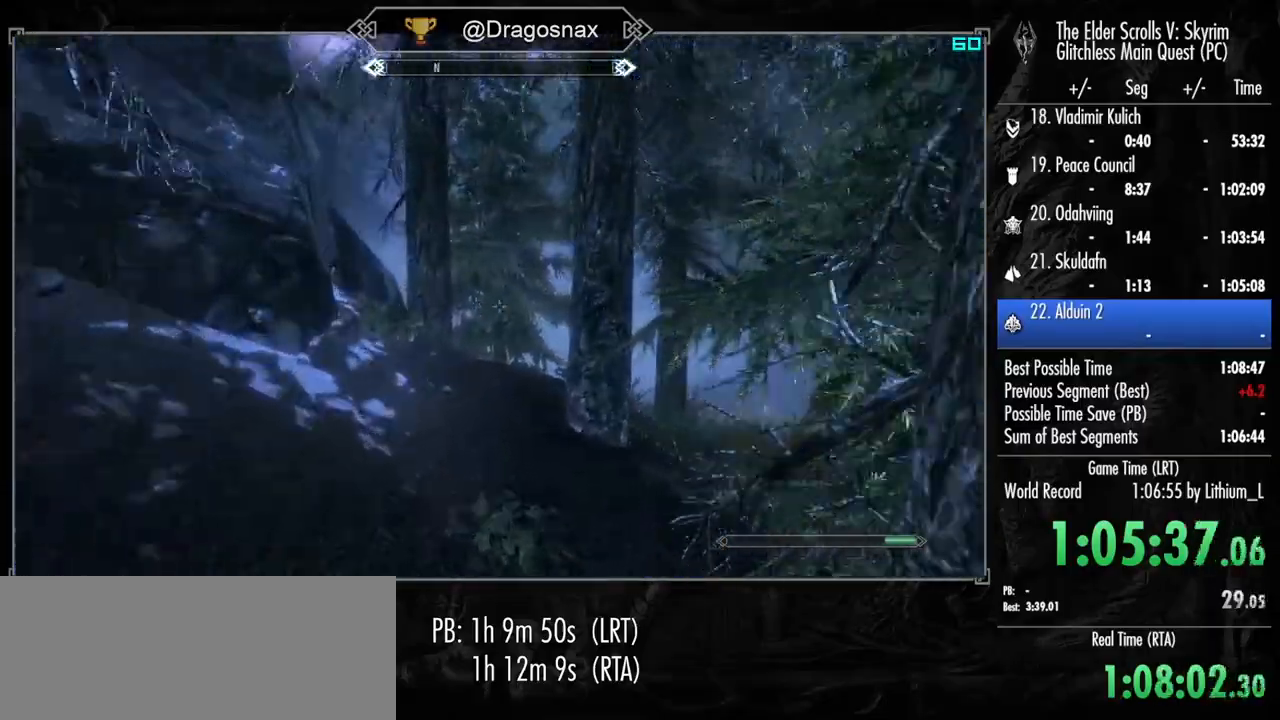
{"keys": ["shift", "w"], "mouse": [], "mouse_move": "left", "events": [[117, "4", "down"], [217, "4", "up"]]}
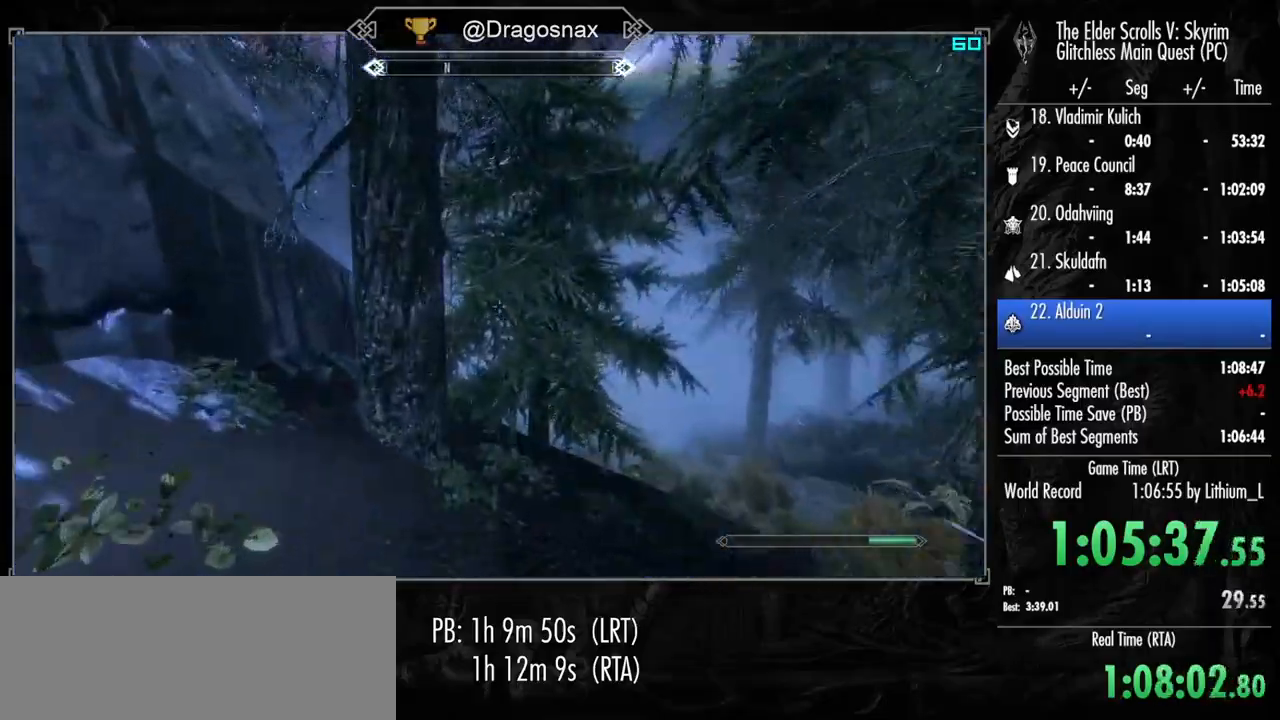
{"keys": ["shift", "w"], "mouse": [], "mouse_move": "still", "events": []}
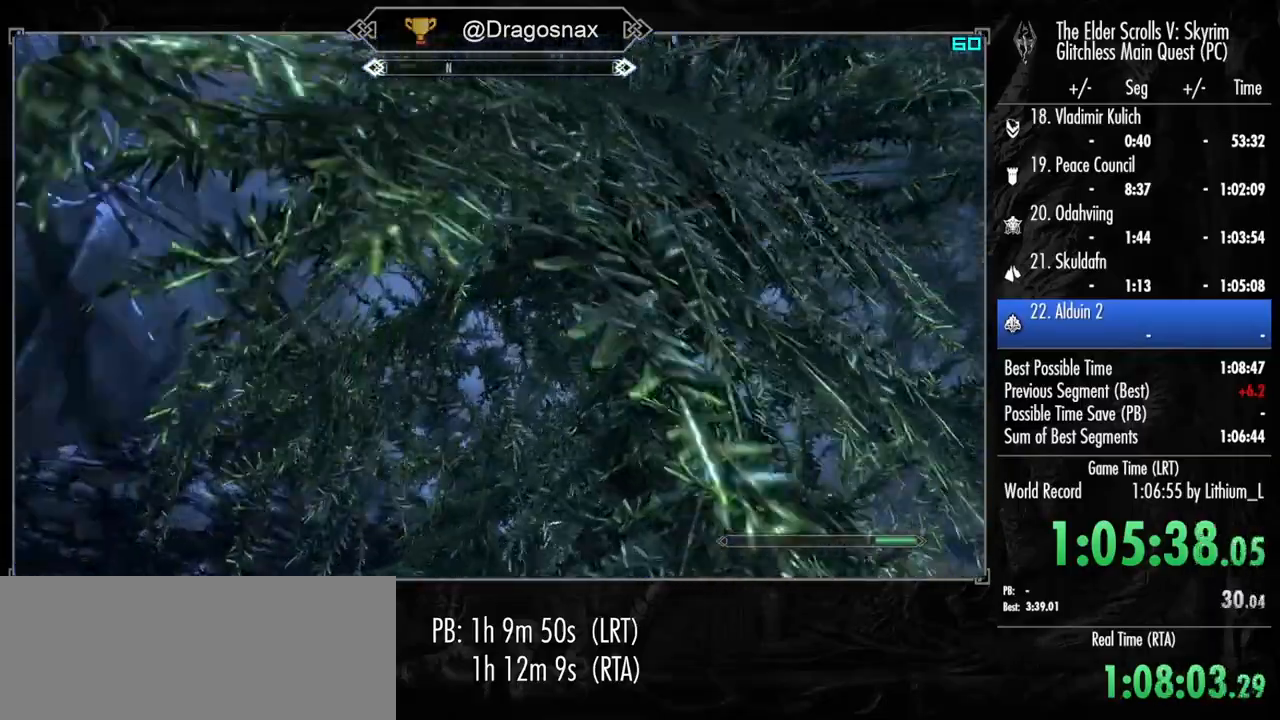
{"keys": ["shift", "w"], "mouse": [], "mouse_move": "still", "events": []}
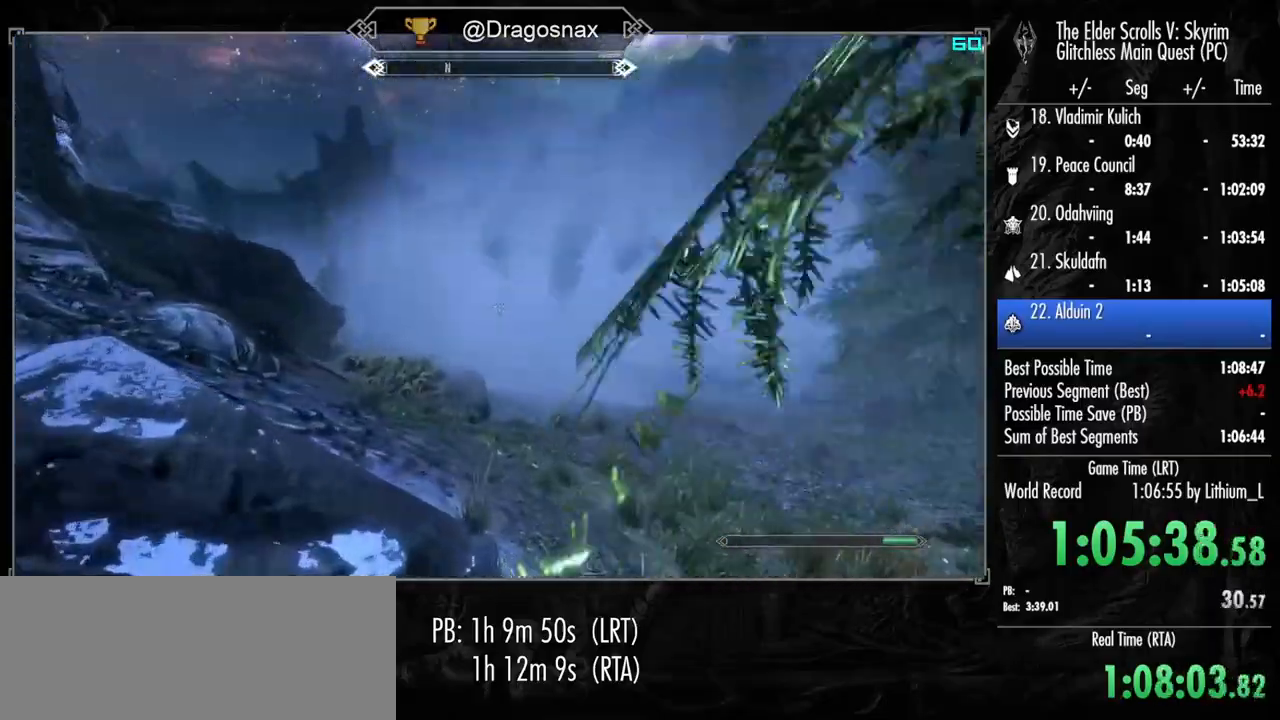
{"keys": ["shift", "w"], "mouse": [], "mouse_move": "still", "events": [[317, "4", "down"], [450, "4", "up"]]}
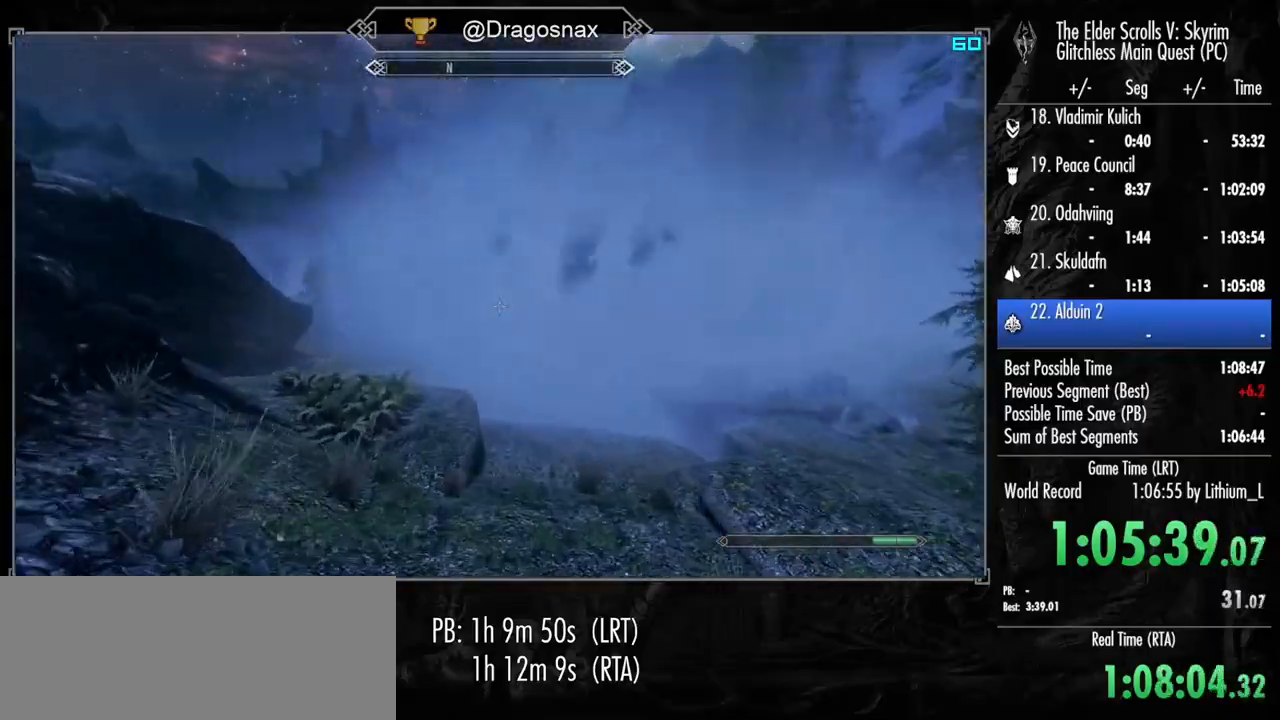
{"keys": ["shift", "w"], "mouse": [], "mouse_move": "still", "events": []}
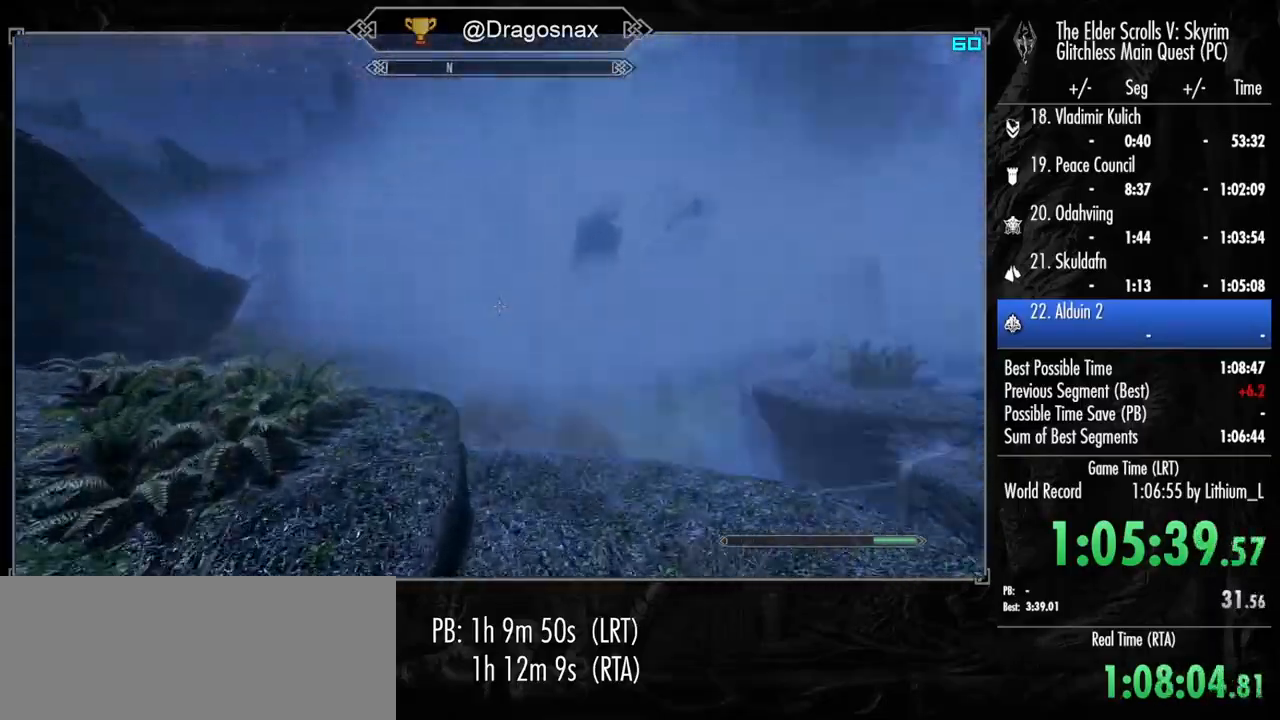
{"keys": ["shift", "w"], "mouse": [], "mouse_move": "still", "events": []}
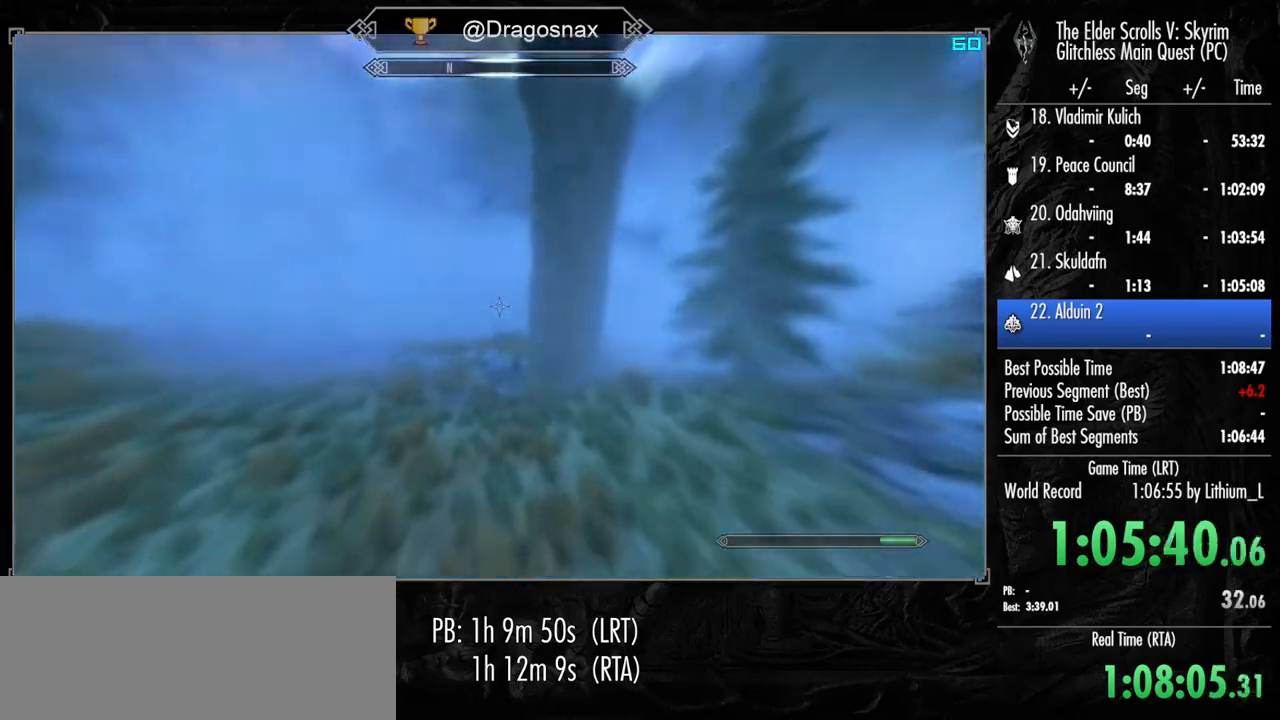
{"keys": ["shift", "w"], "mouse": [], "mouse_move": "left", "events": []}
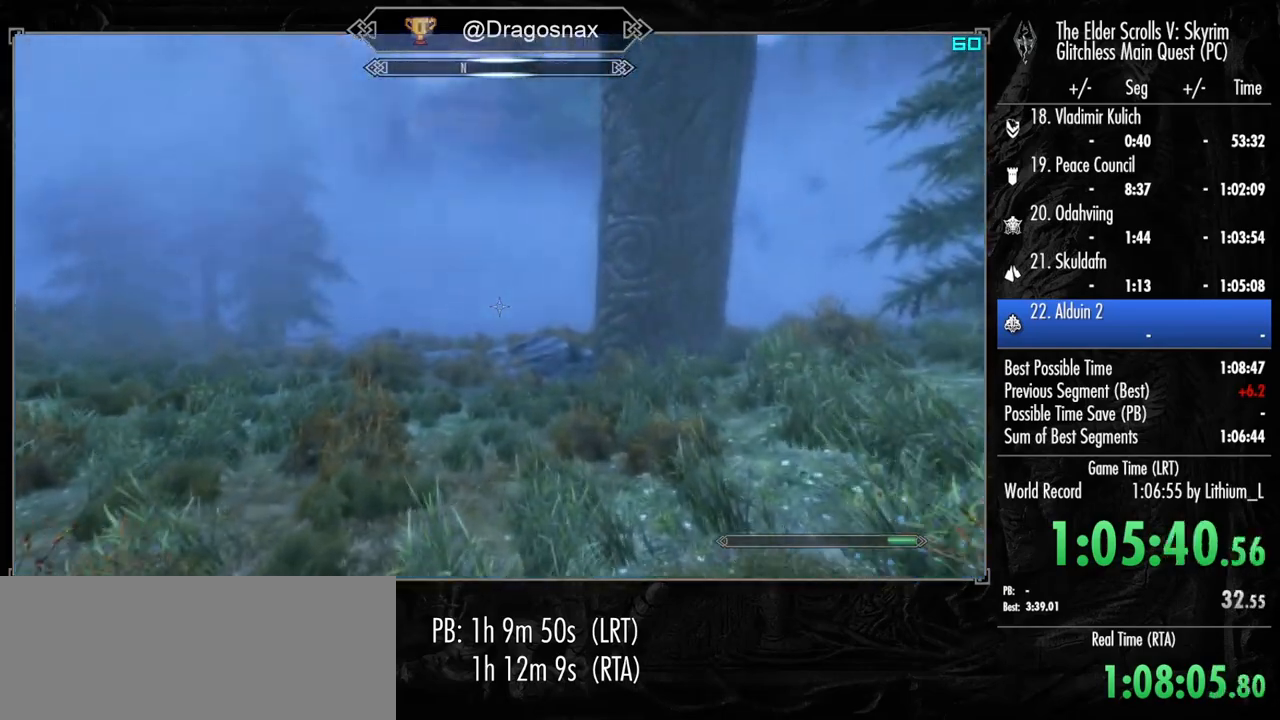
{"keys": ["shift", "w"], "mouse": [], "mouse_move": "still", "events": [[184, "4", "down"], [317, "4", "up"]]}
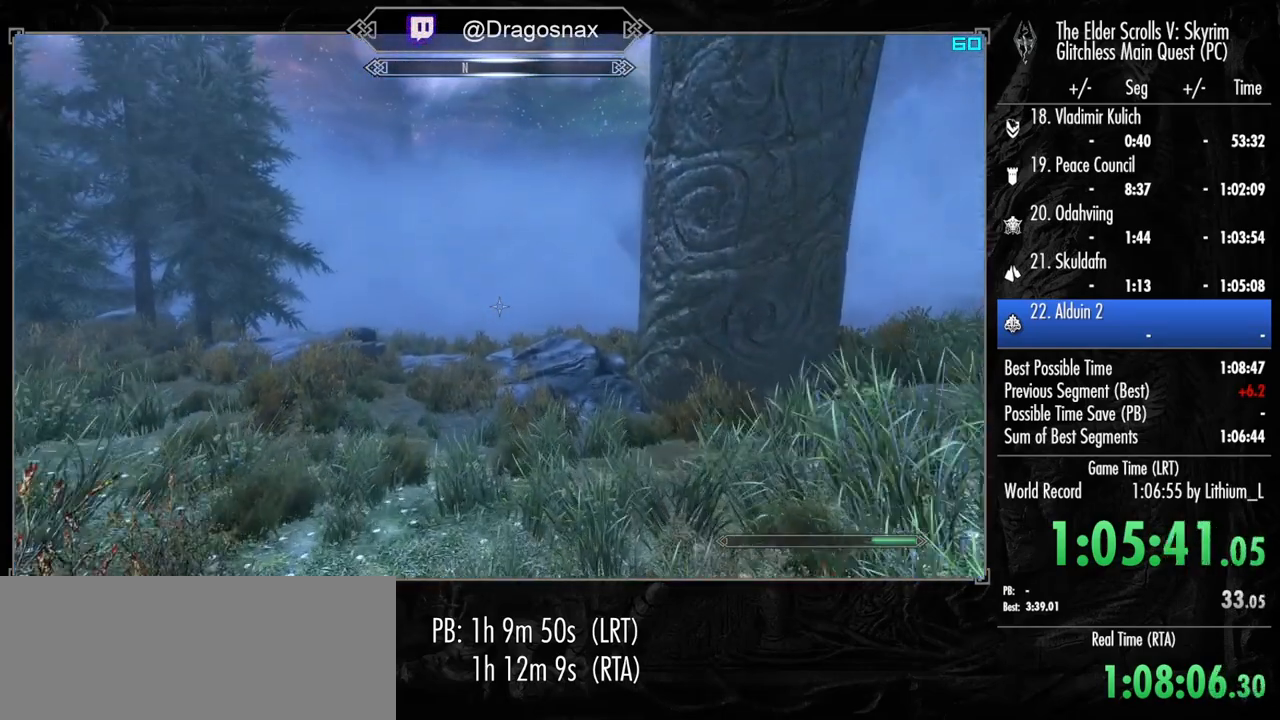
{"keys": ["shift", "w"], "mouse": [], "mouse_move": "still", "events": []}
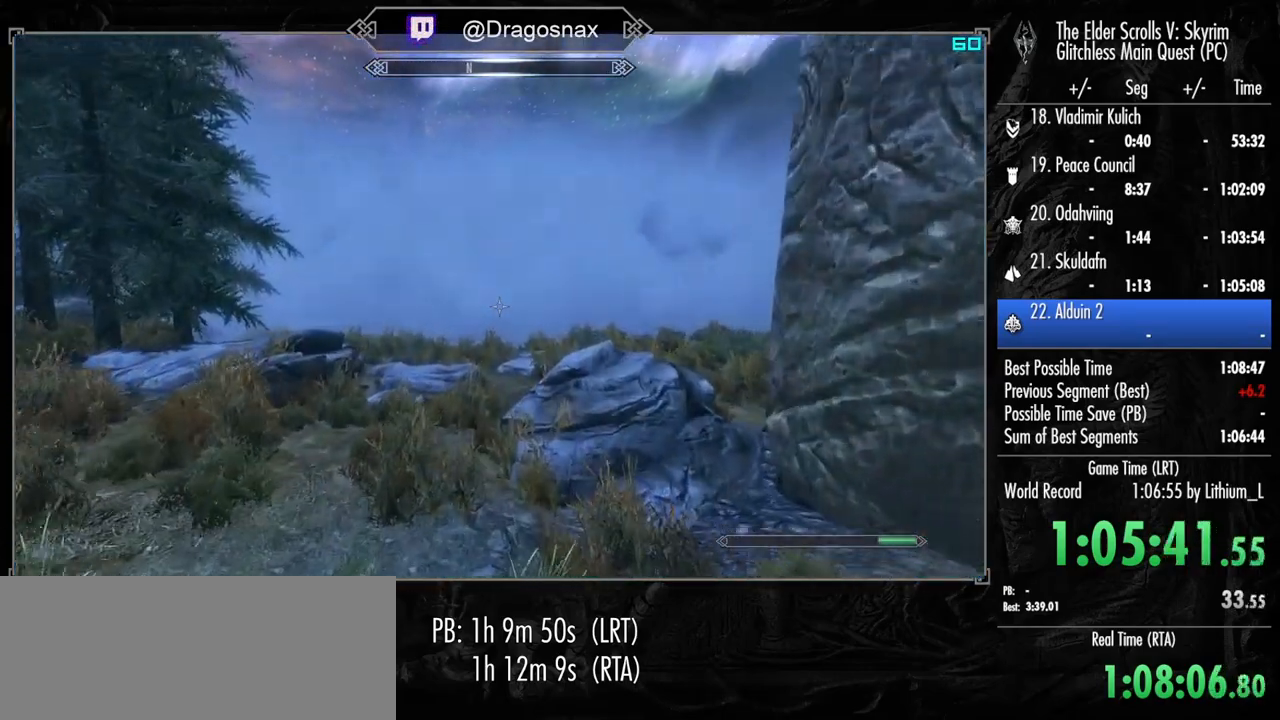
{"keys": ["shift", "w"], "mouse": [], "mouse_move": "still", "events": []}
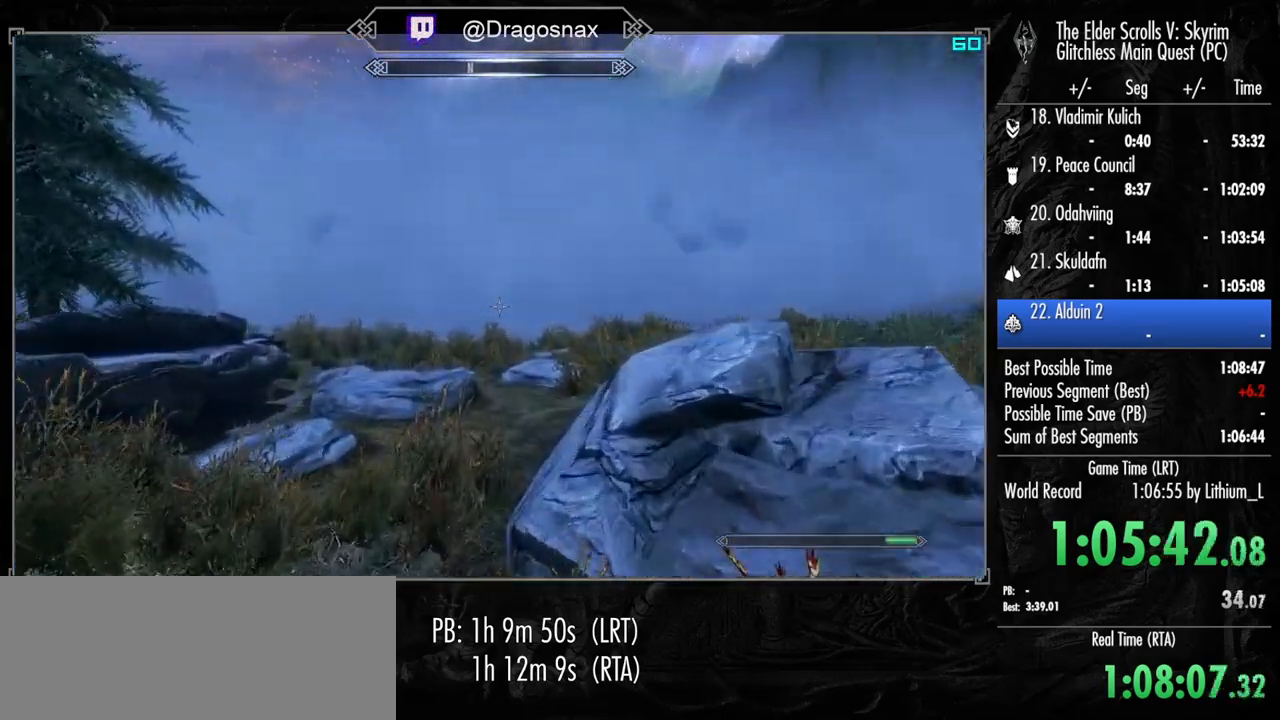
{"keys": ["shift", "w"], "mouse": [], "mouse_move": "still", "events": []}
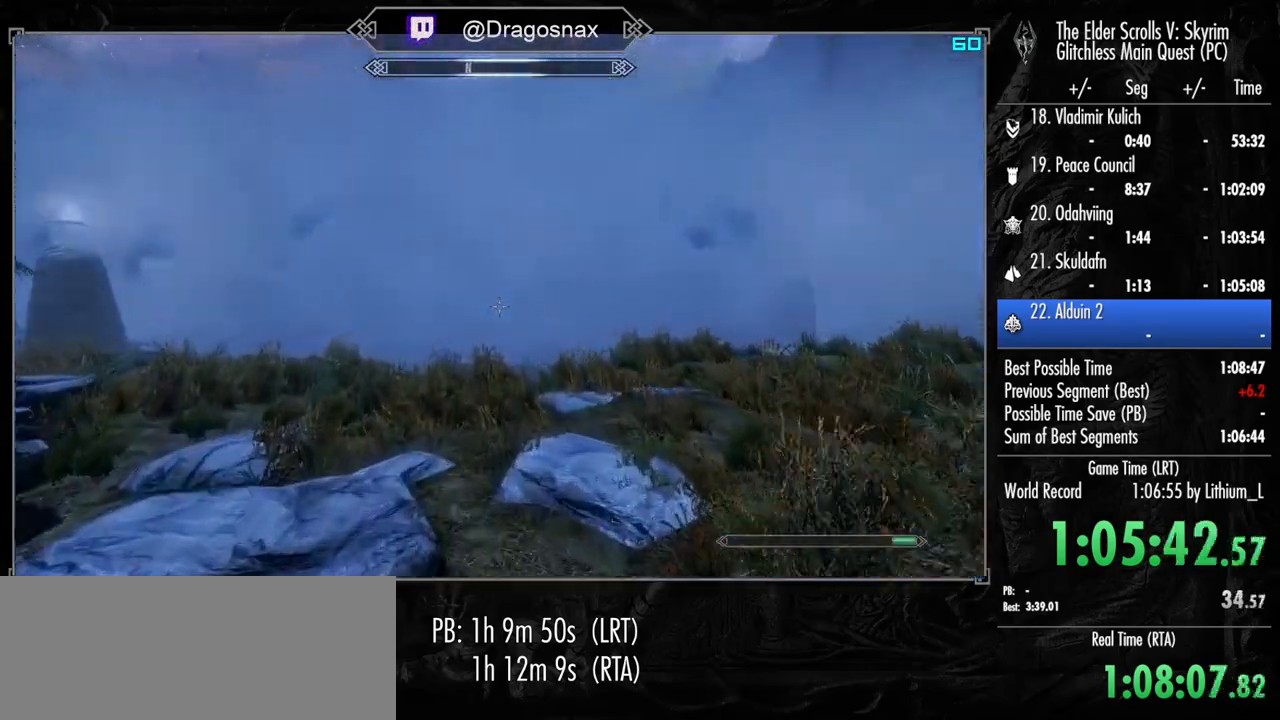
{"keys": ["shift", "w"], "mouse": [], "mouse_move": "right", "events": [[100, "4", "down"], [200, "4", "up"]]}
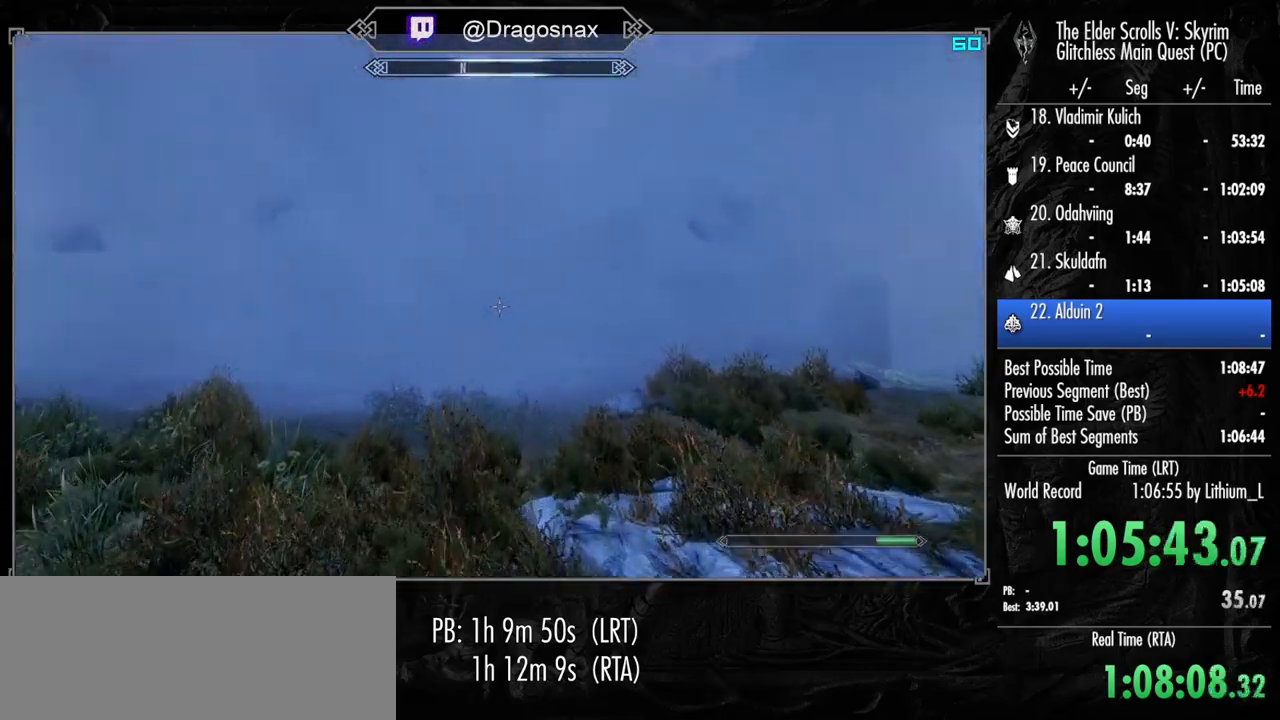
{"keys": ["shift", "w"], "mouse": [], "mouse_move": "still", "events": [[167, "4", "down"], [267, "4", "up"]]}
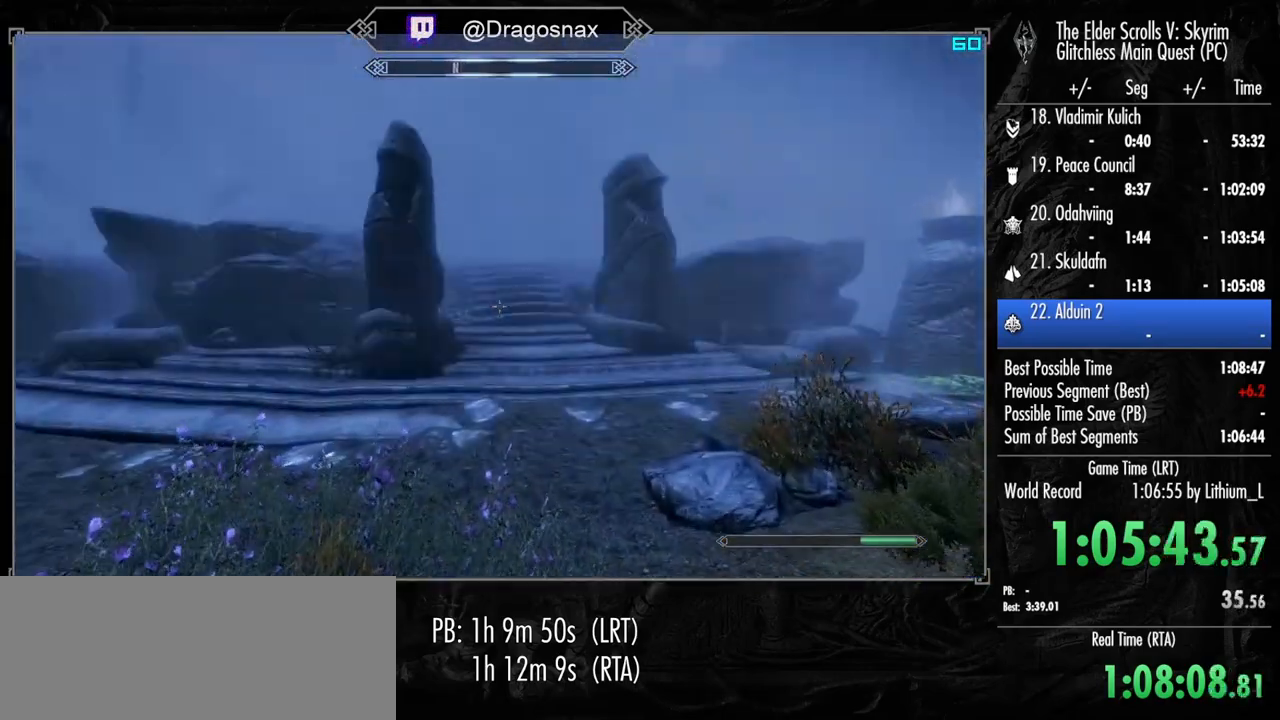
{"keys": ["shift", "w"], "mouse": [], "mouse_move": "left", "events": []}
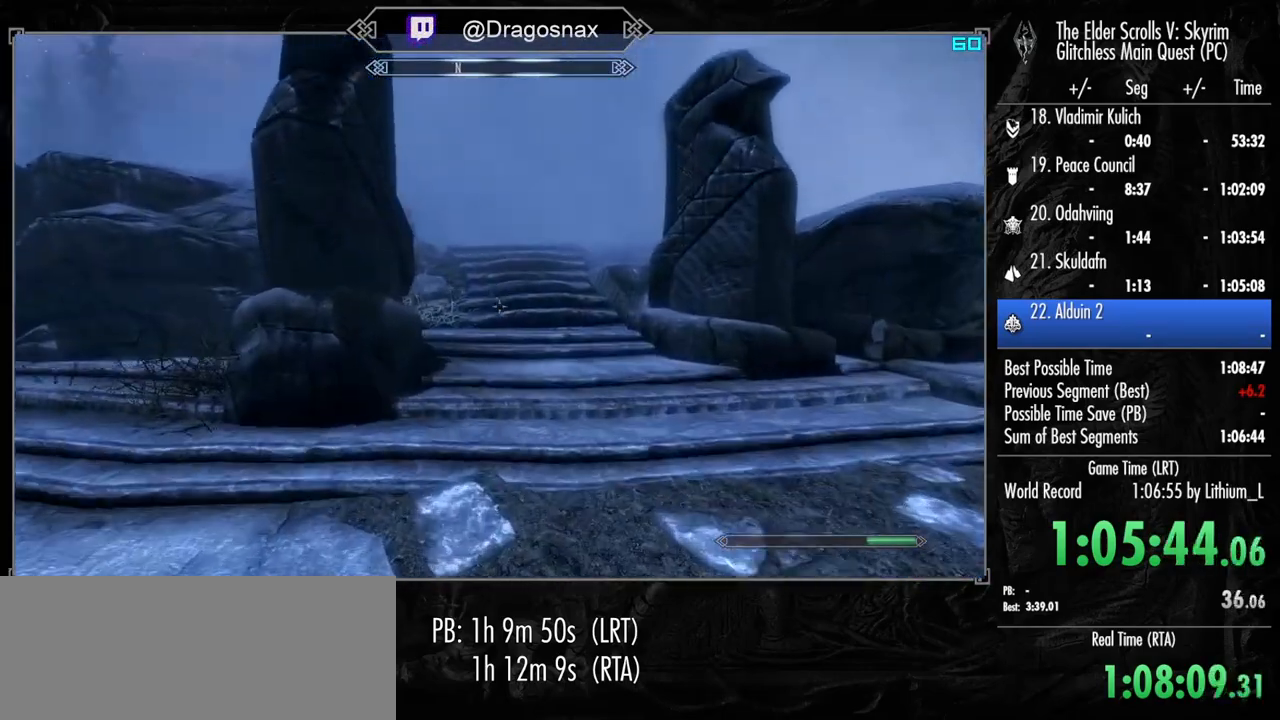
{"keys": ["shift", "w"], "mouse": [], "mouse_move": "up", "events": []}
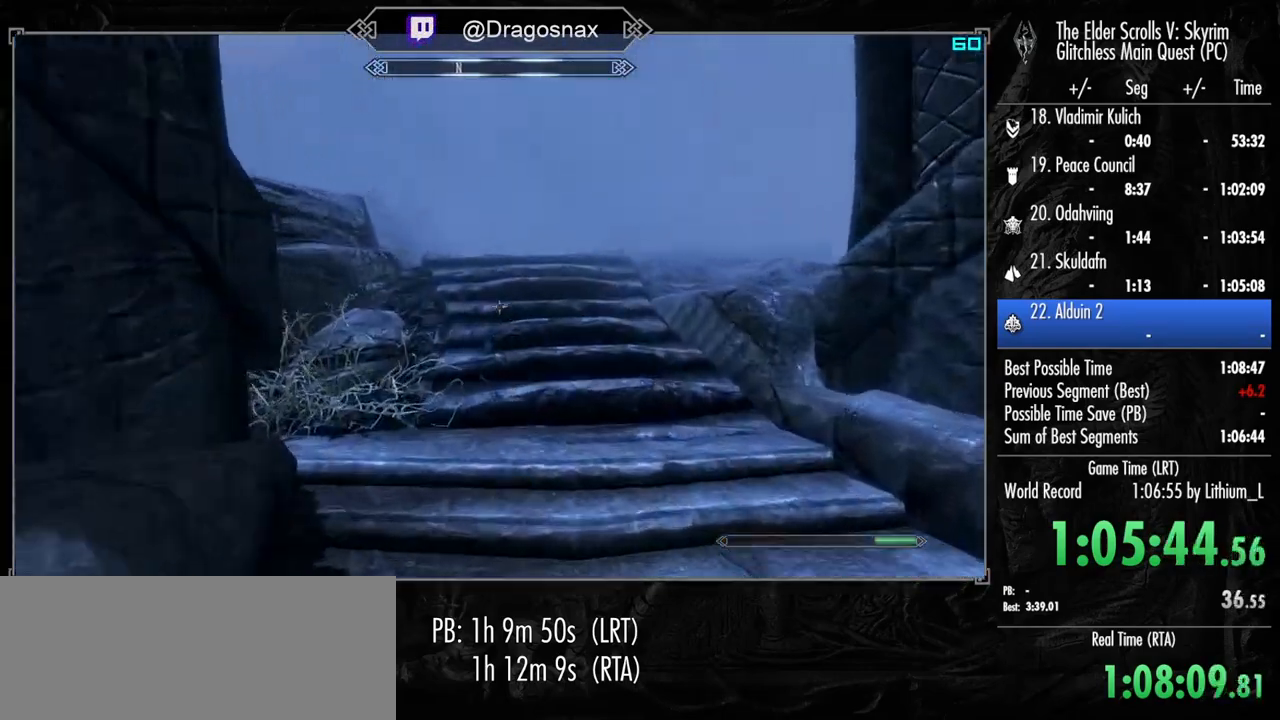
{"keys": ["shift", "w"], "mouse": [], "mouse_move": "still", "events": []}
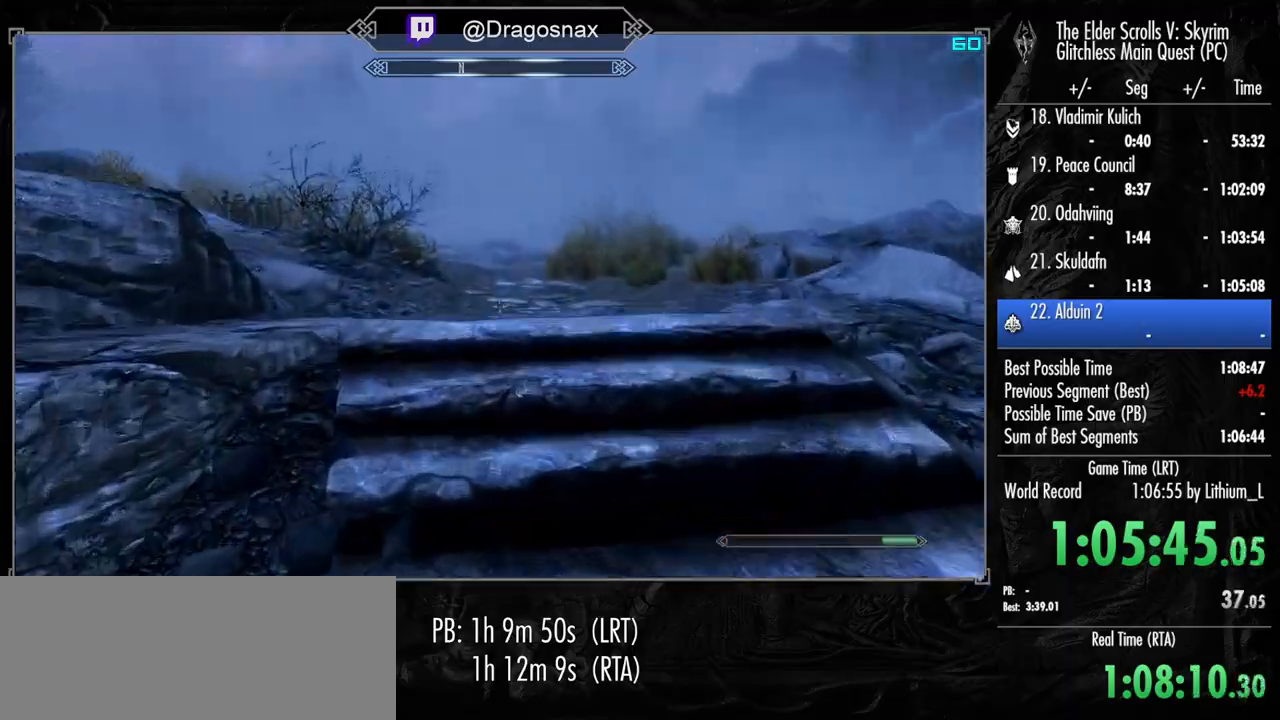
{"keys": ["shift", "w"], "mouse": [], "mouse_move": "left", "events": []}
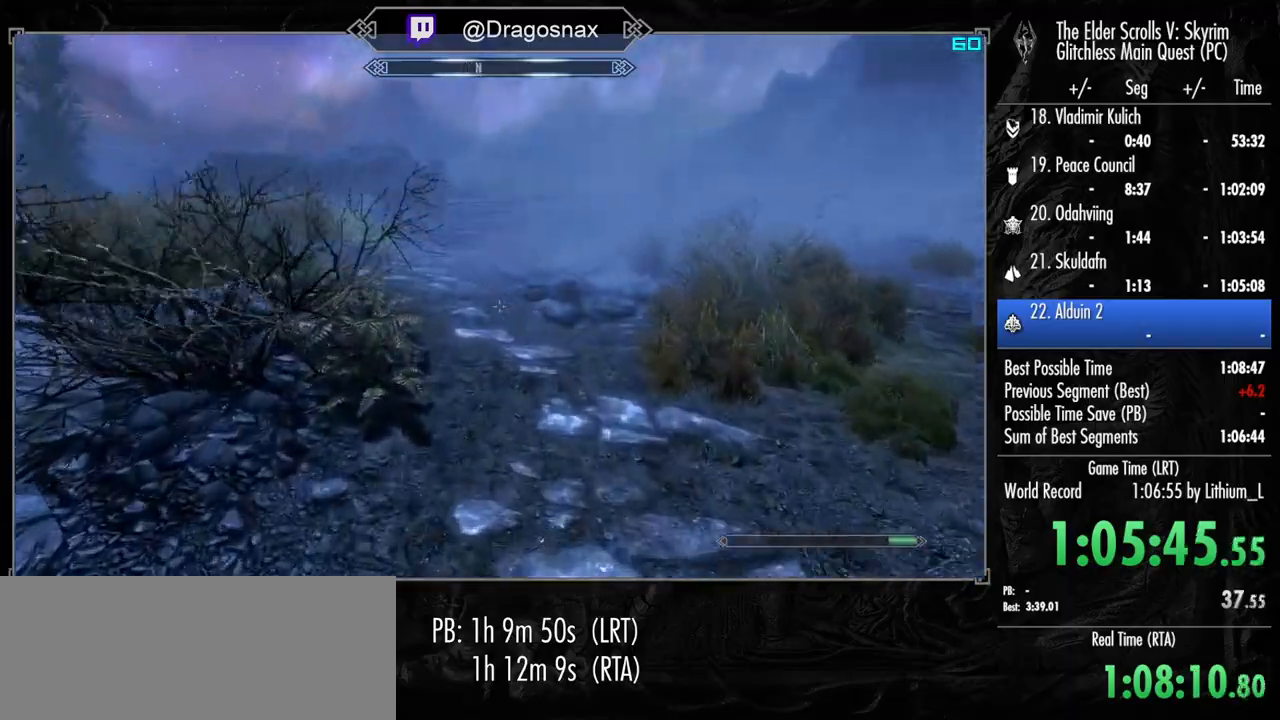
{"keys": ["shift", "w"], "mouse": [], "mouse_move": "still", "events": [[200, "4", "down"], [300, "4", "up"]]}
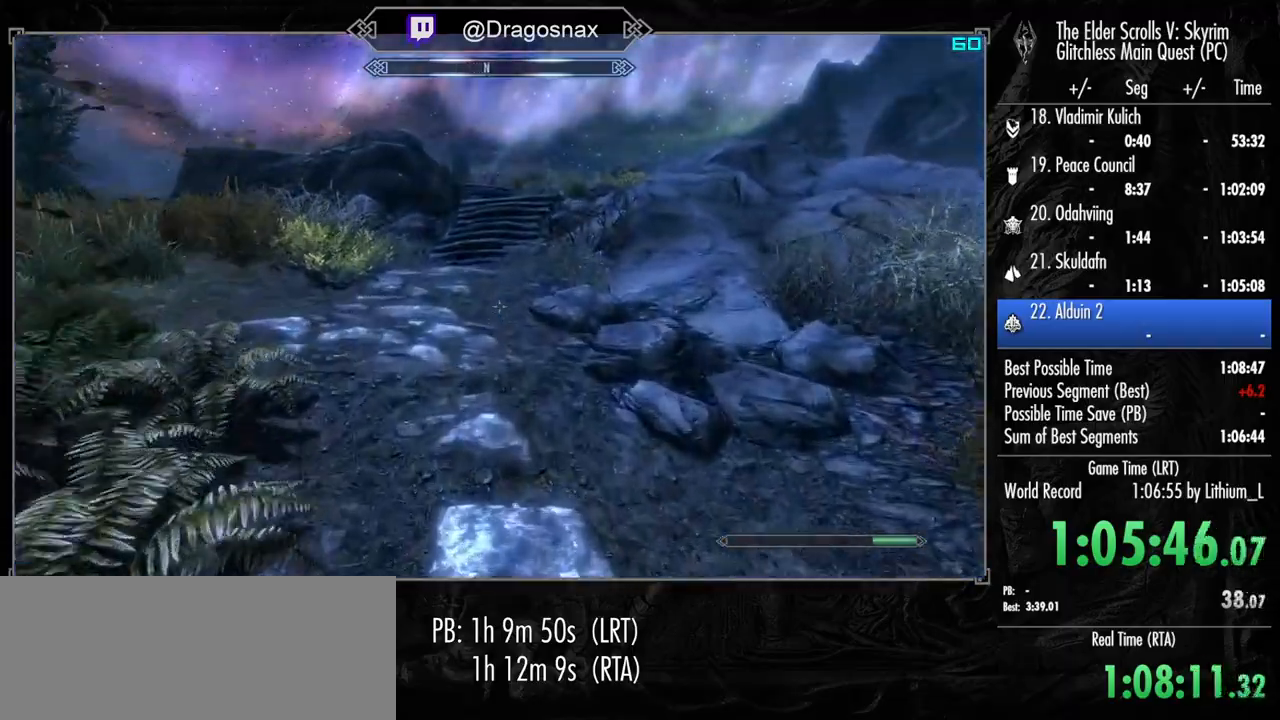
{"keys": ["shift", "w"], "mouse": [], "mouse_move": "still", "events": []}
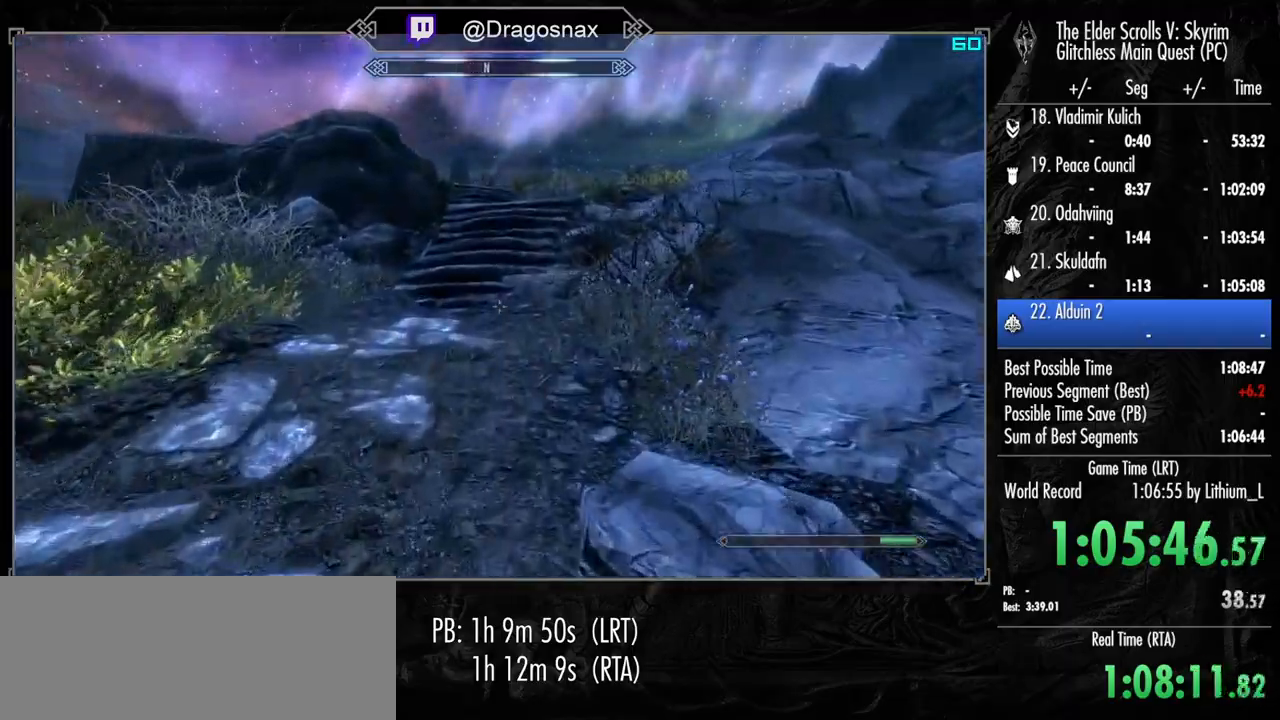
{"keys": ["shift", "w"], "mouse": [], "mouse_move": "up-left", "events": [[284, "4", "down"], [367, "4", "up"]]}
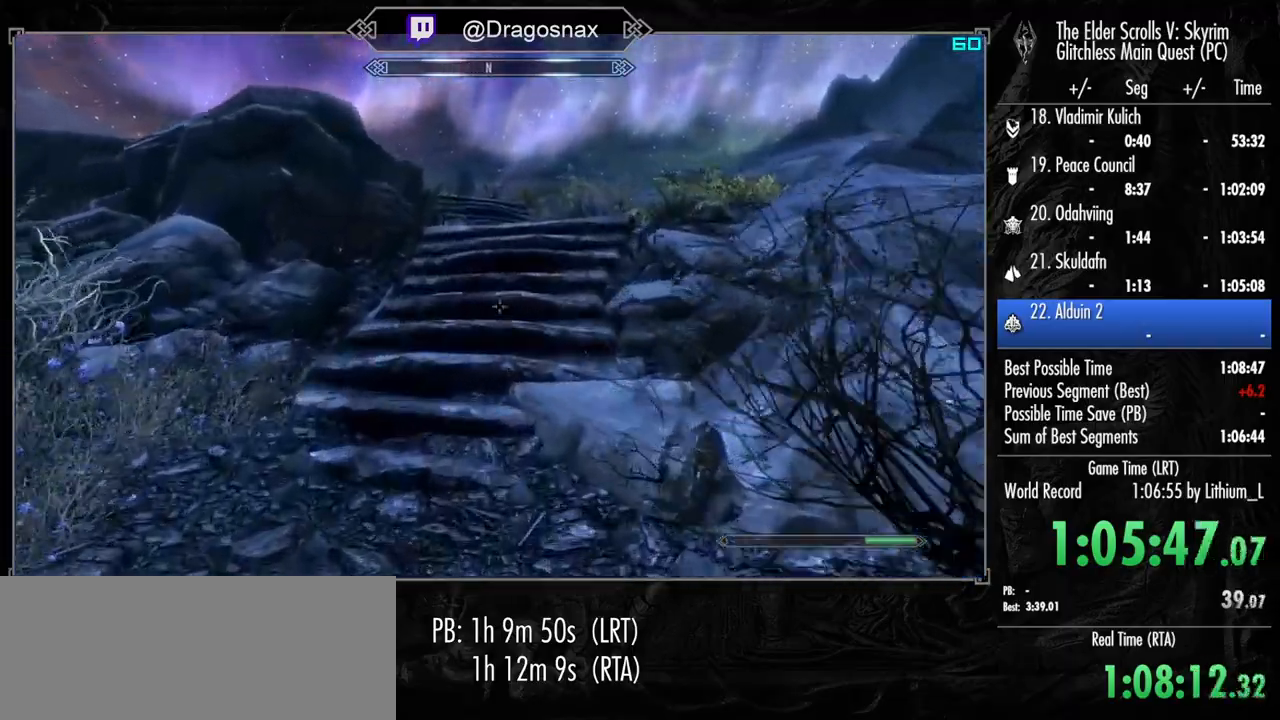
{"keys": ["shift", "w"], "mouse": [], "mouse_move": "up", "events": []}
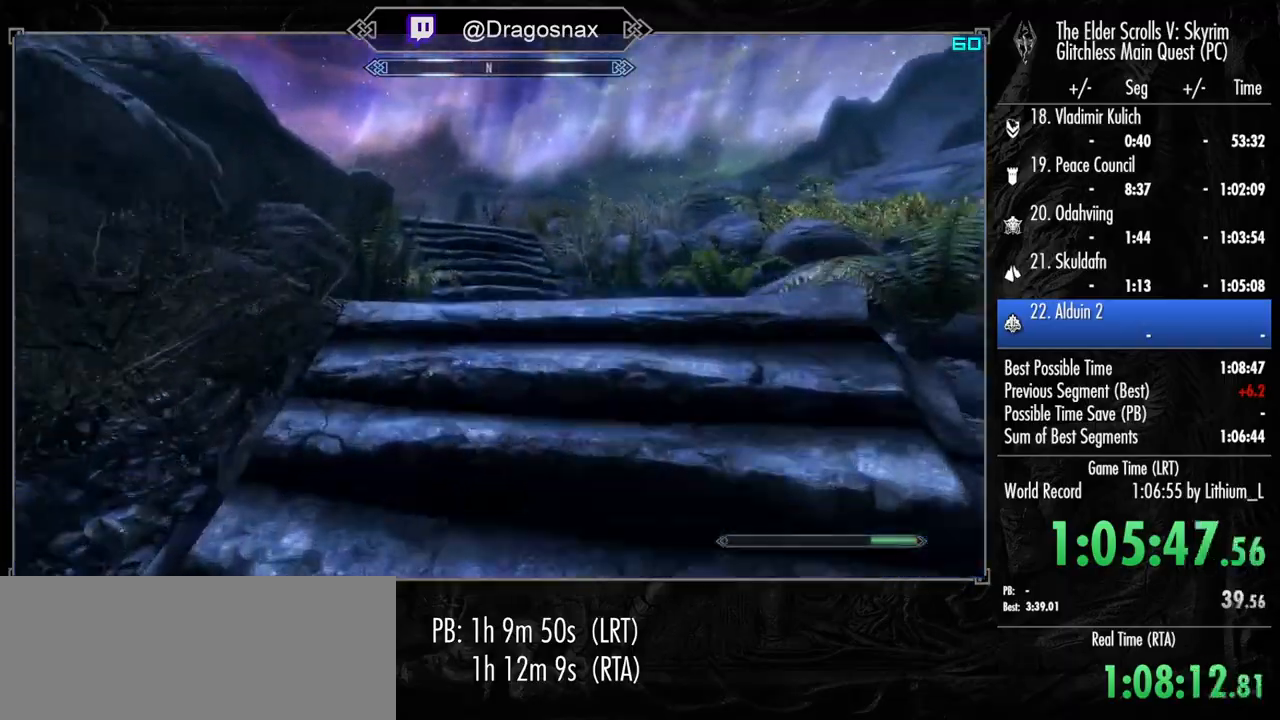
{"keys": ["shift", "w"], "mouse": [], "mouse_move": "left", "events": []}
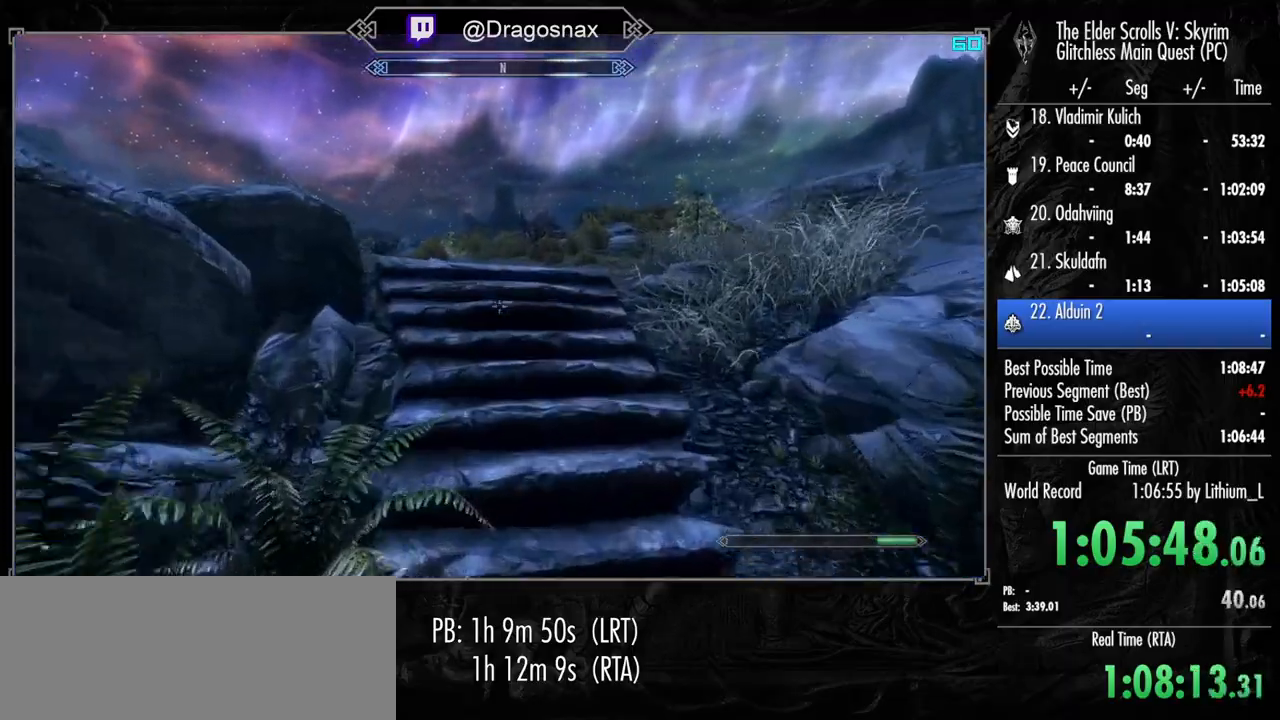
{"keys": ["shift", "w"], "mouse": [], "mouse_move": "still", "events": []}
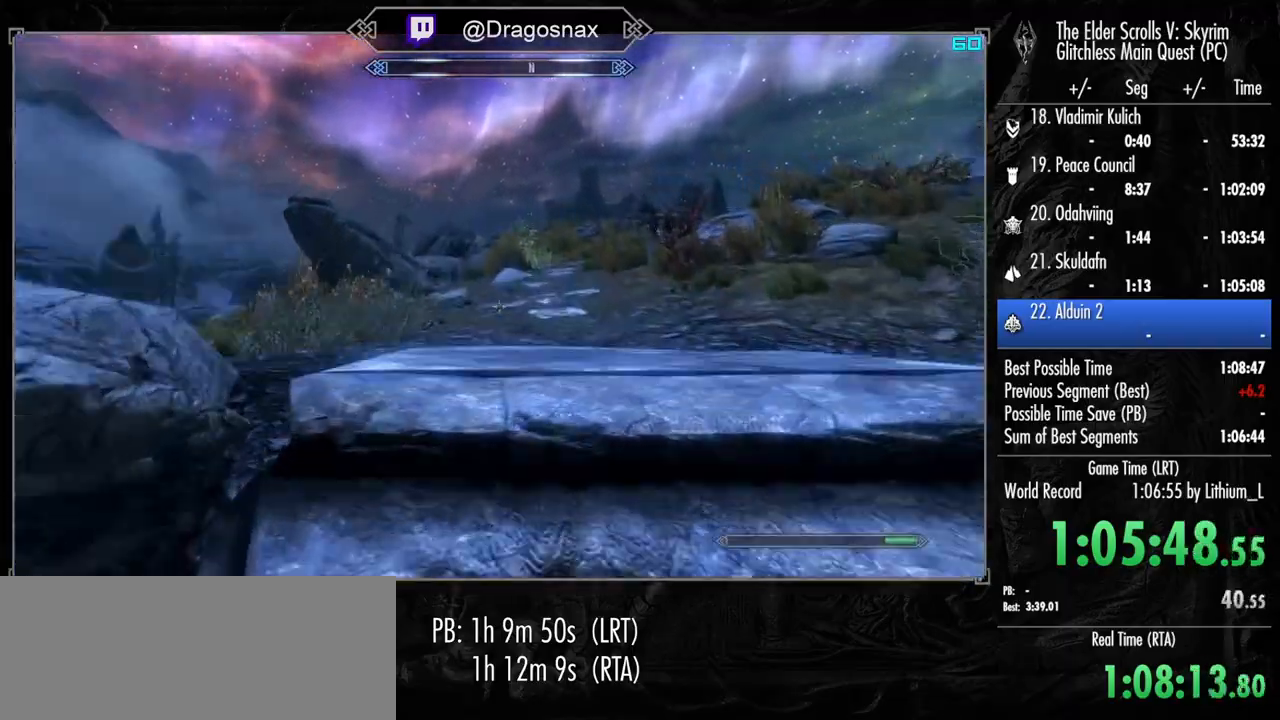
{"keys": ["shift", "w"], "mouse": [], "mouse_move": "right", "events": [[334, "4", "down"], [434, "4", "up"]]}